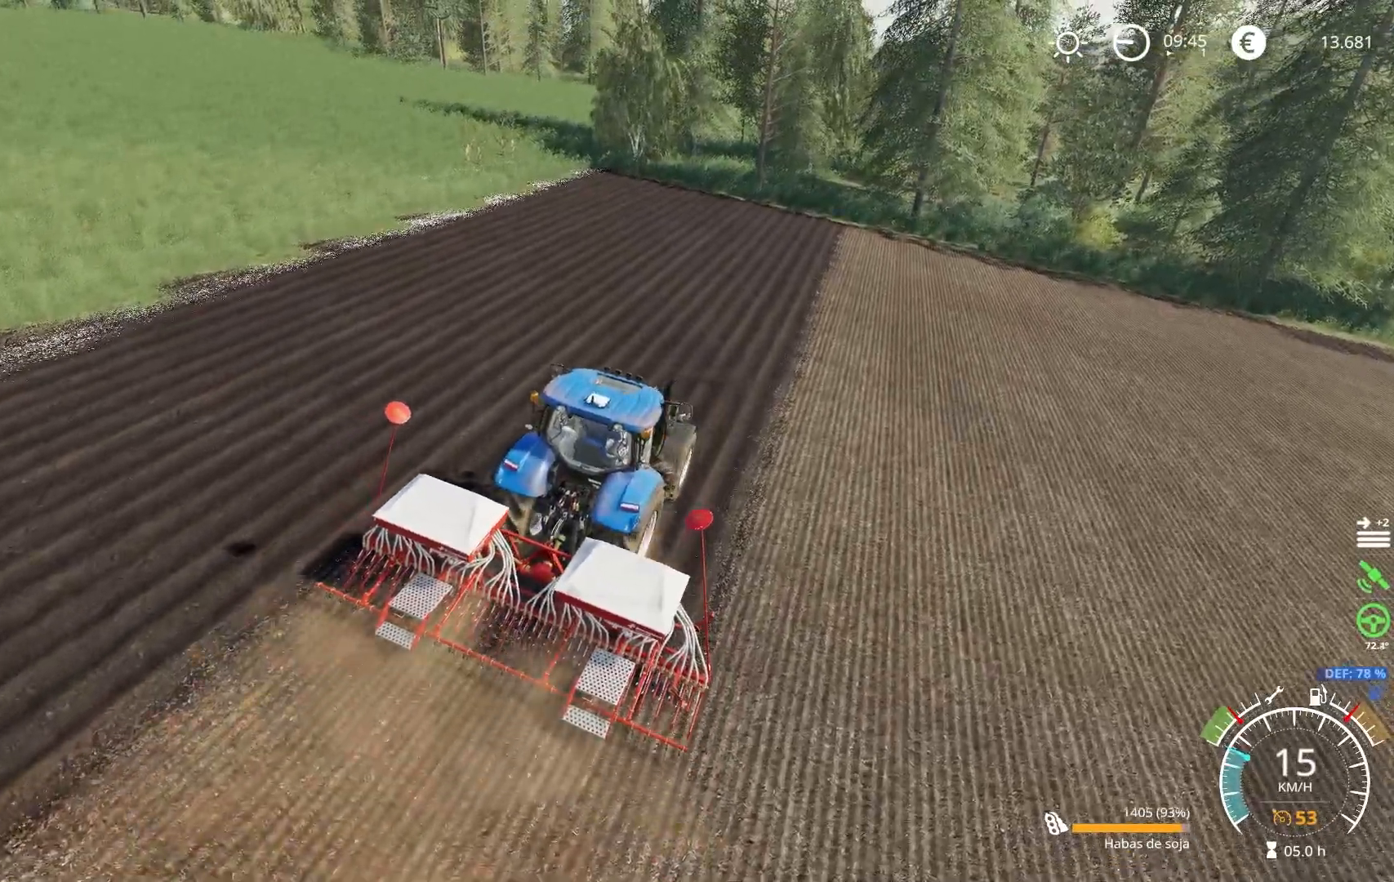
Gameplay with a controller (Xbox layout); each line is a JSON object with the inputs held at the frame after it. "events" lists button and stick changes between this image and that frame as [ms after this image, input, new state], when the widget could be followed in between.
{"buttons": [], "left_stick": "center", "right_stick": "center", "events": []}
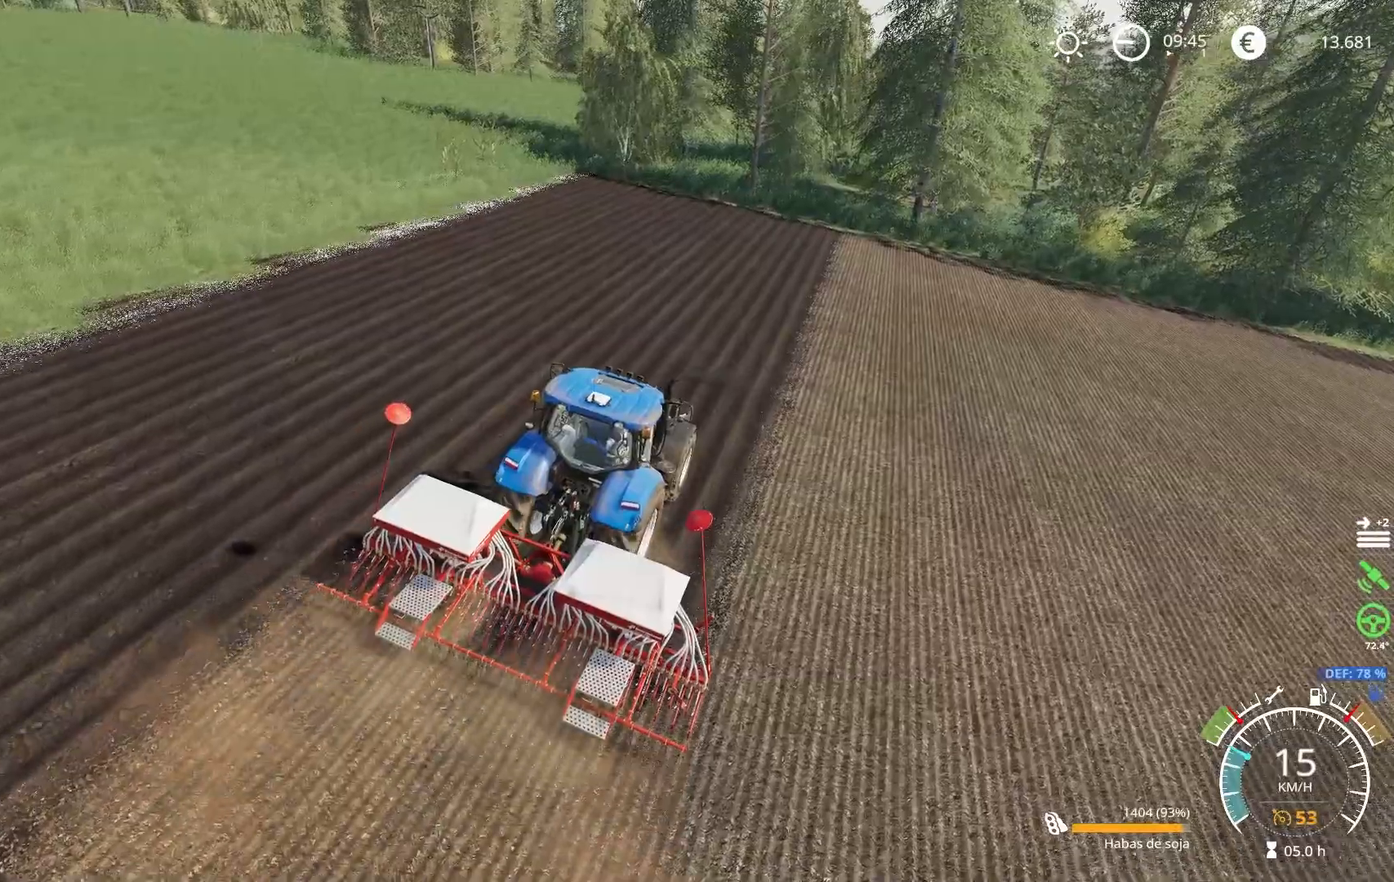
{"buttons": [], "left_stick": "center", "right_stick": "center", "events": [[216, "right_stick", "up"], [333, "right_stick", "center"]]}
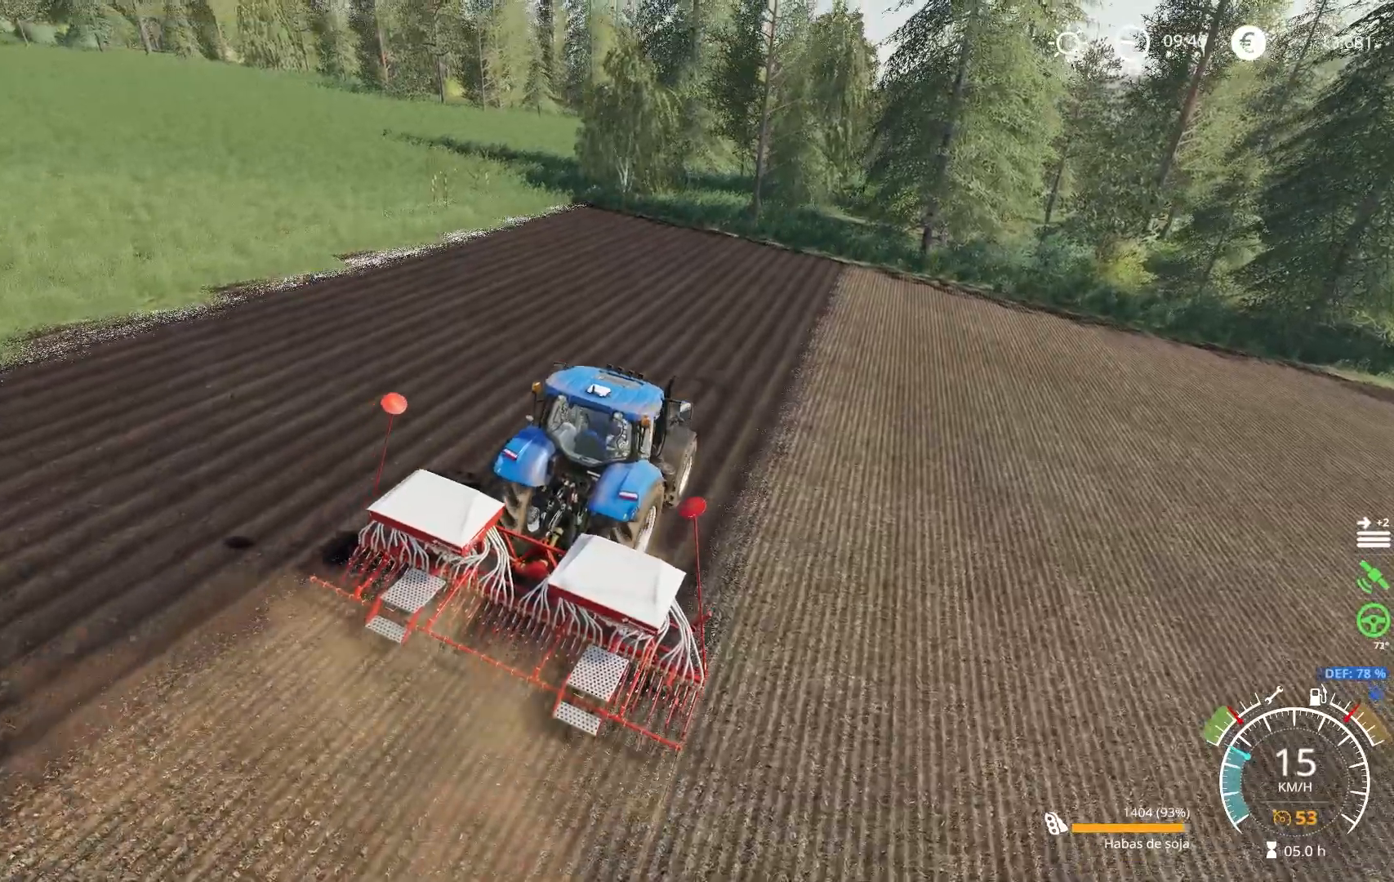
{"buttons": [], "left_stick": "center", "right_stick": "up-left", "events": [[150, "right_stick", "up-left"]]}
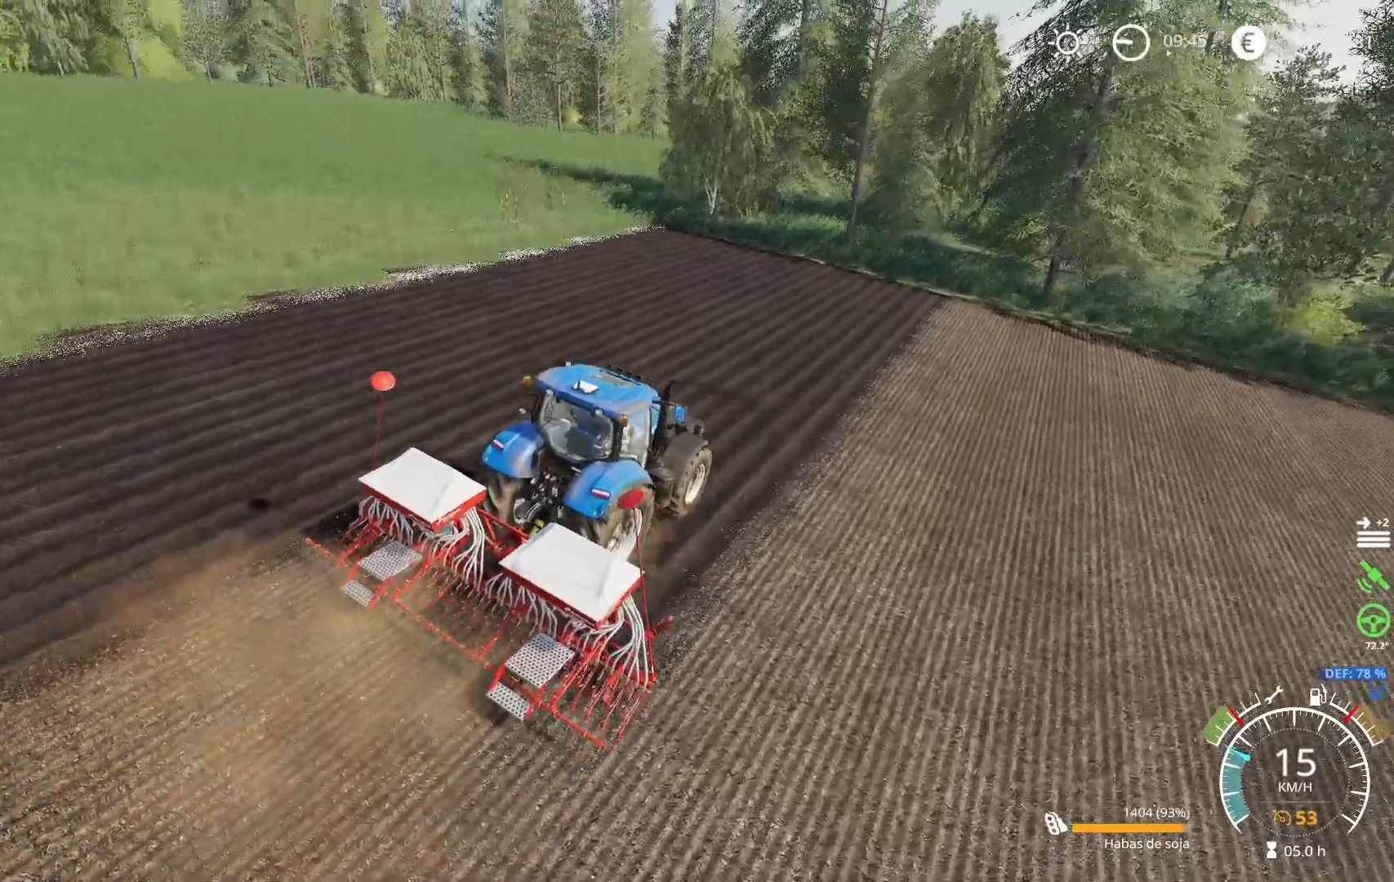
{"buttons": [], "left_stick": "center", "right_stick": "left", "events": [[83, "right_stick", "left"], [200, "right_stick", "center"], [450, "right_stick", "left"]]}
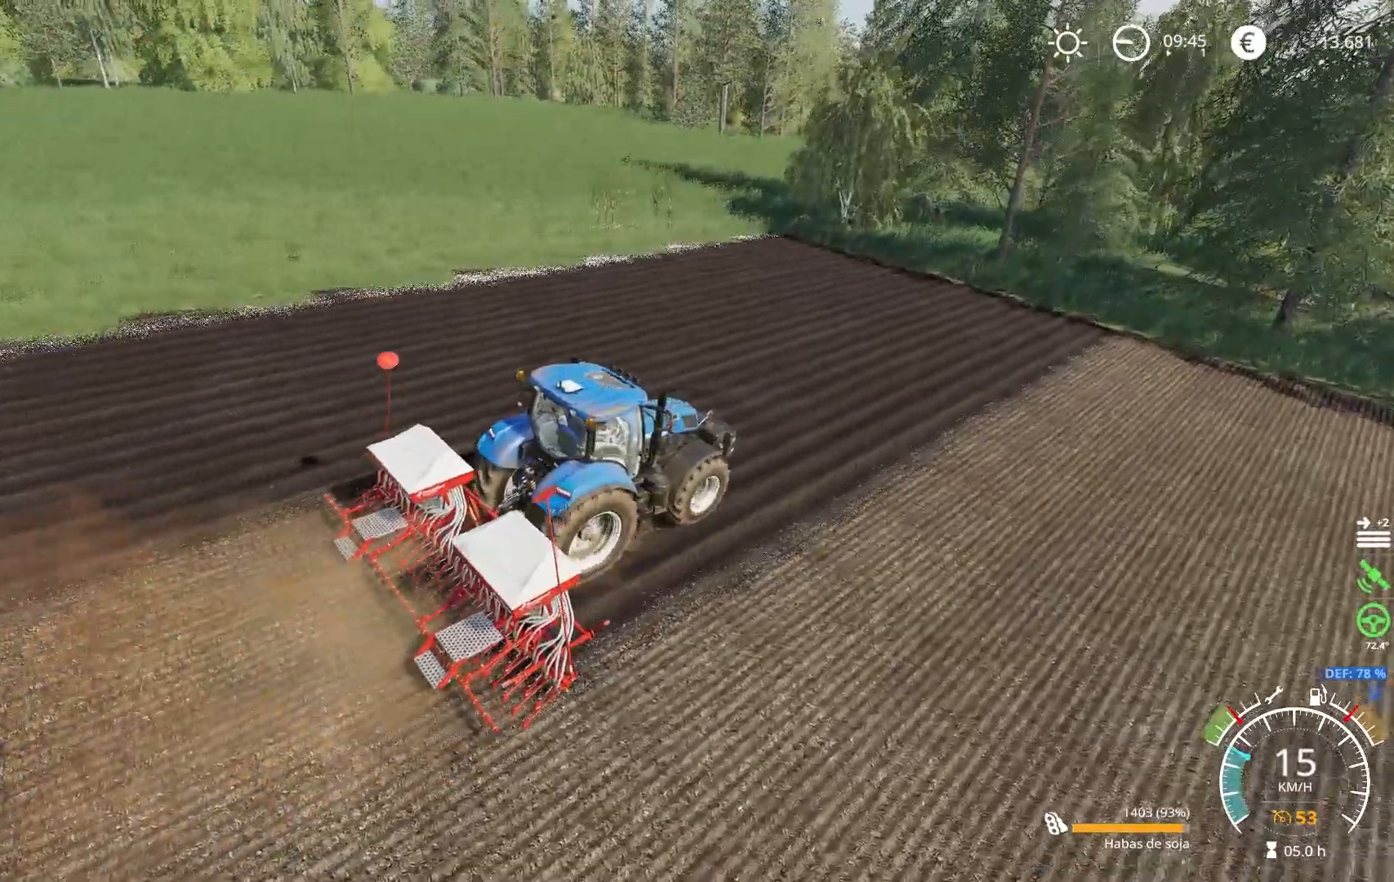
{"buttons": [], "left_stick": "center", "right_stick": "center", "events": [[150, "right_stick", "center"]]}
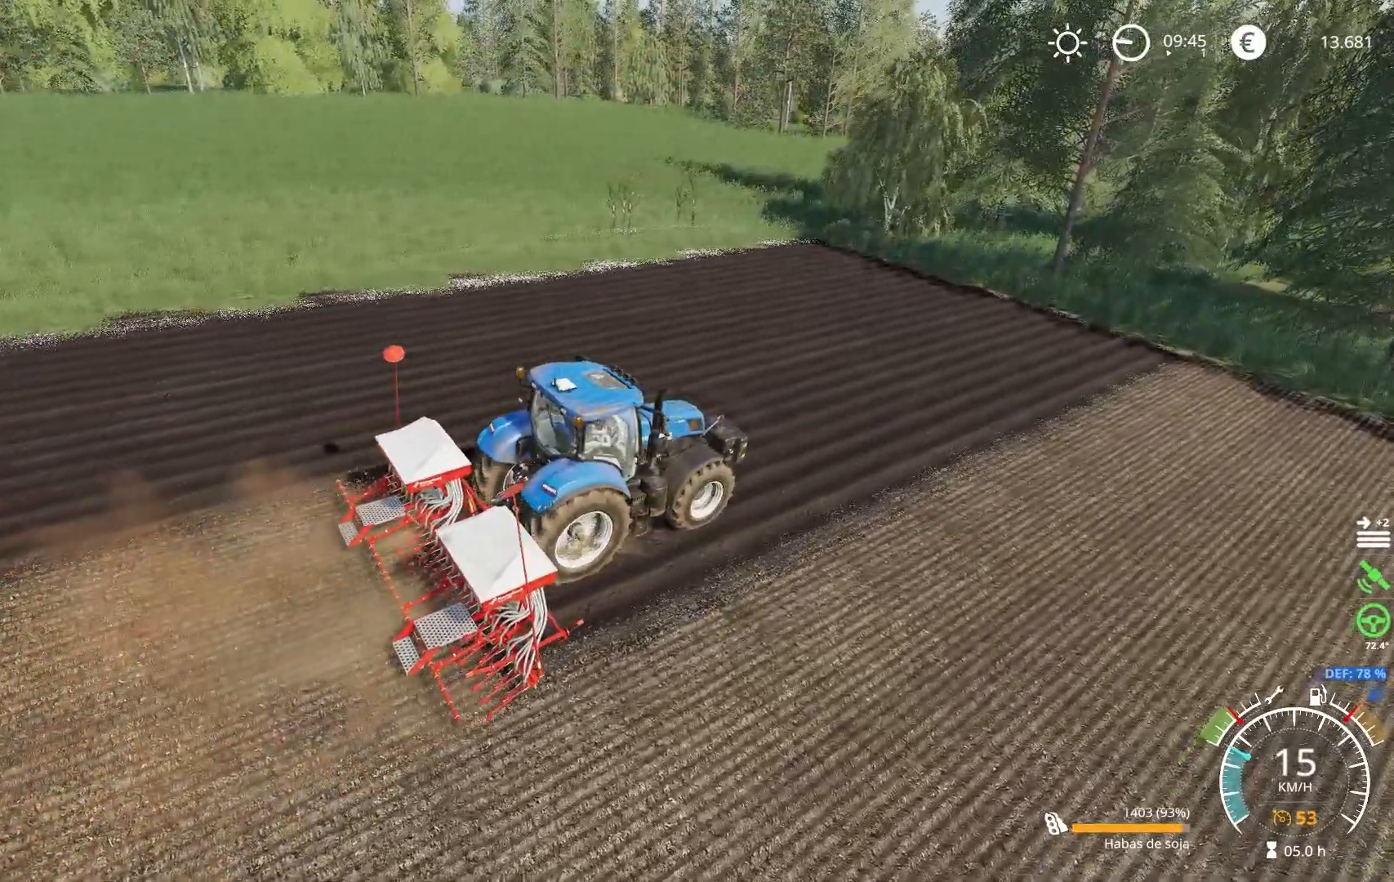
{"buttons": [], "left_stick": "center", "right_stick": "center", "events": []}
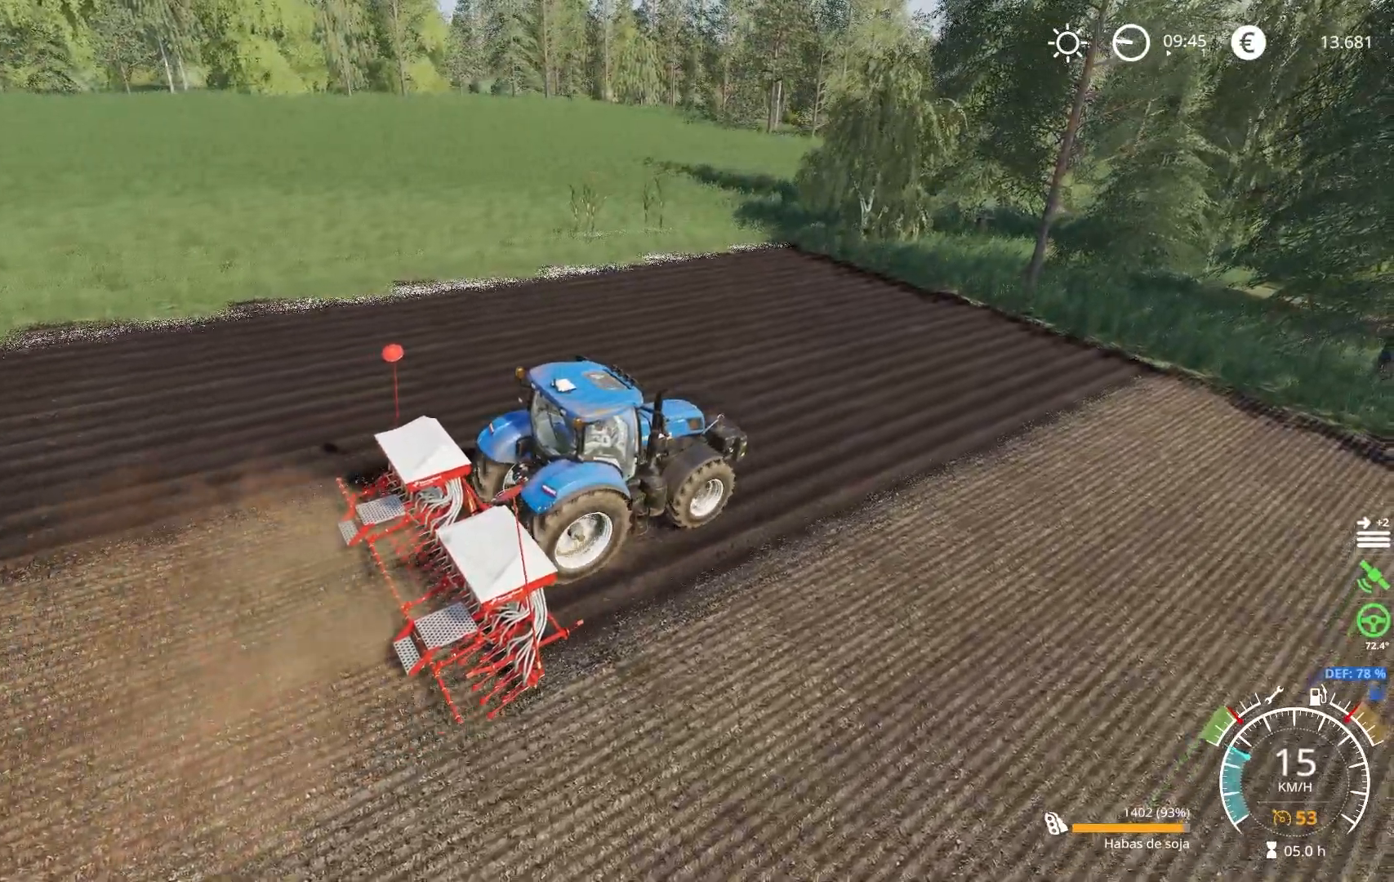
{"buttons": [], "left_stick": "center", "right_stick": "center", "events": []}
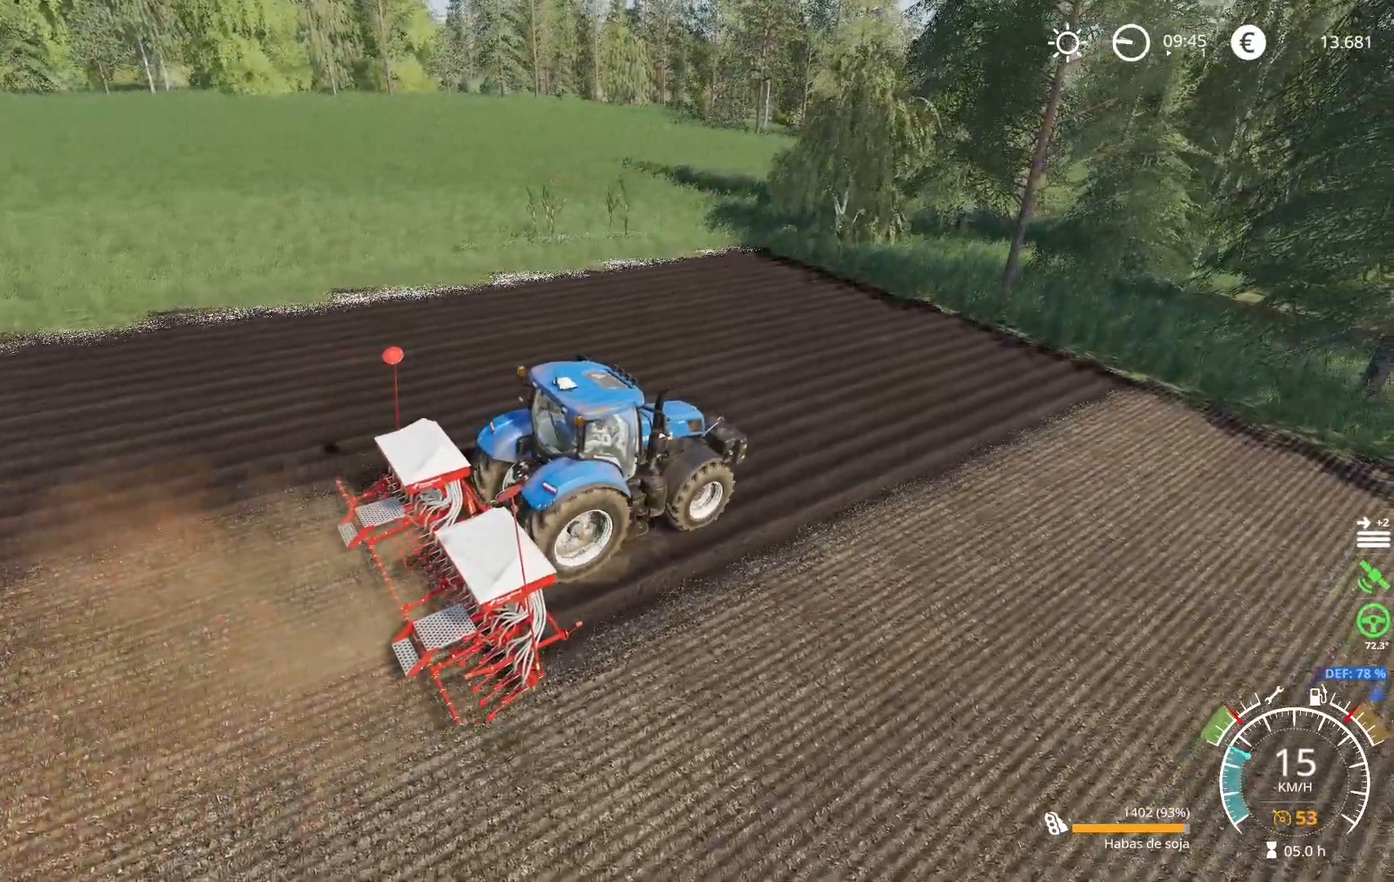
{"buttons": [], "left_stick": "center", "right_stick": "center", "events": []}
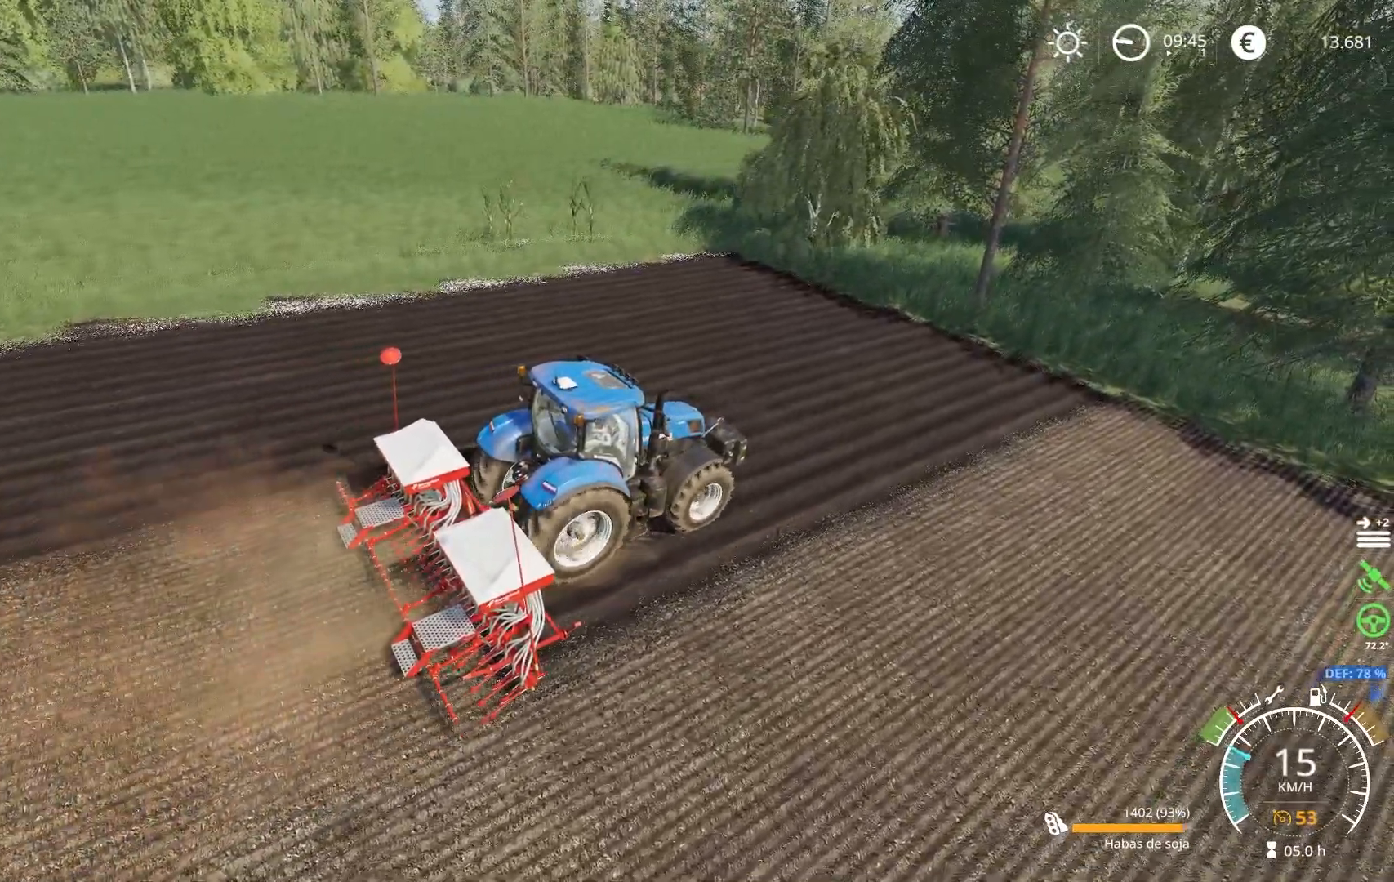
{"buttons": [], "left_stick": "center", "right_stick": "center", "events": []}
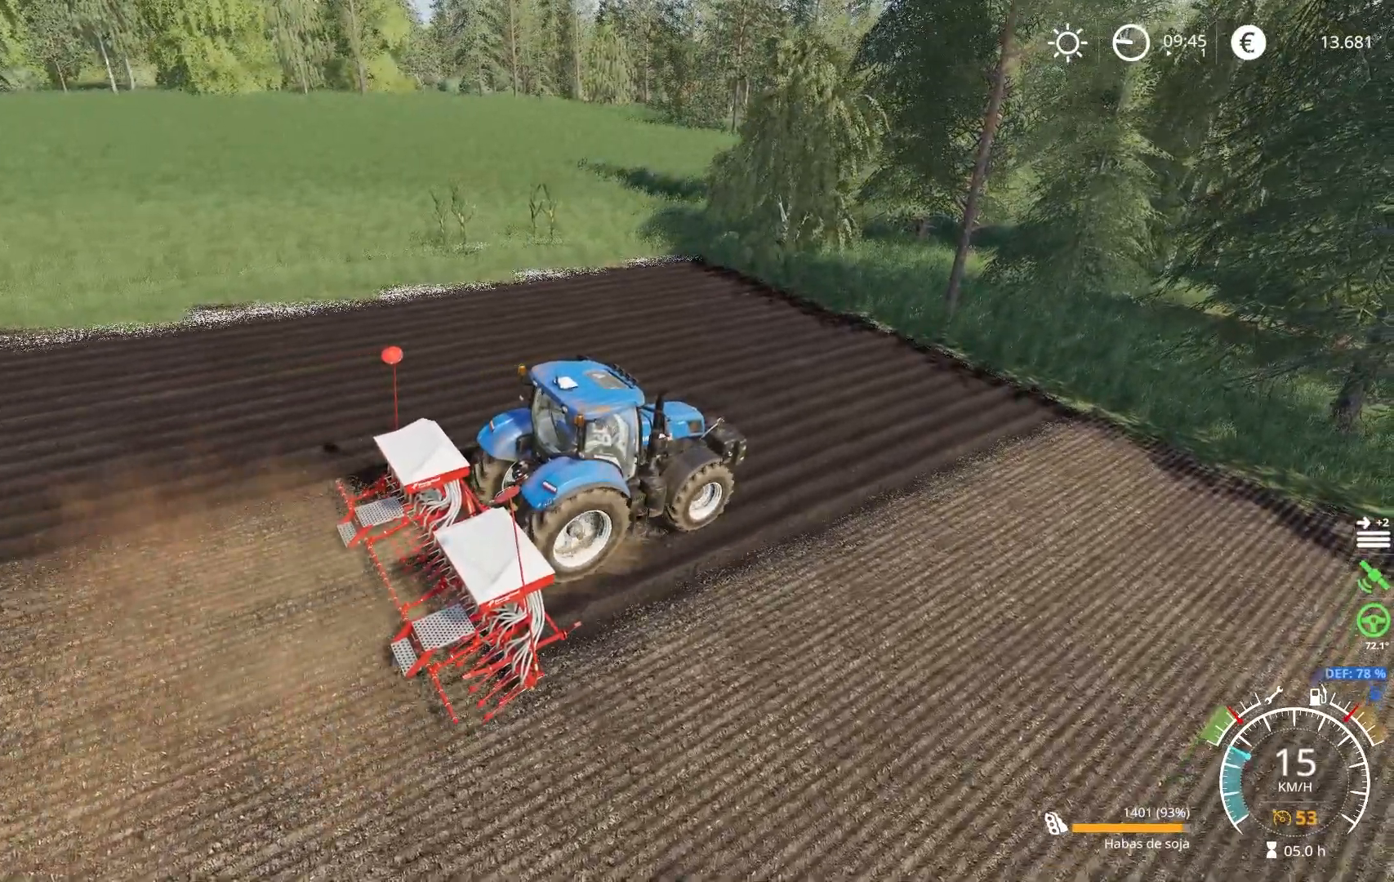
{"buttons": [], "left_stick": "center", "right_stick": "center", "events": []}
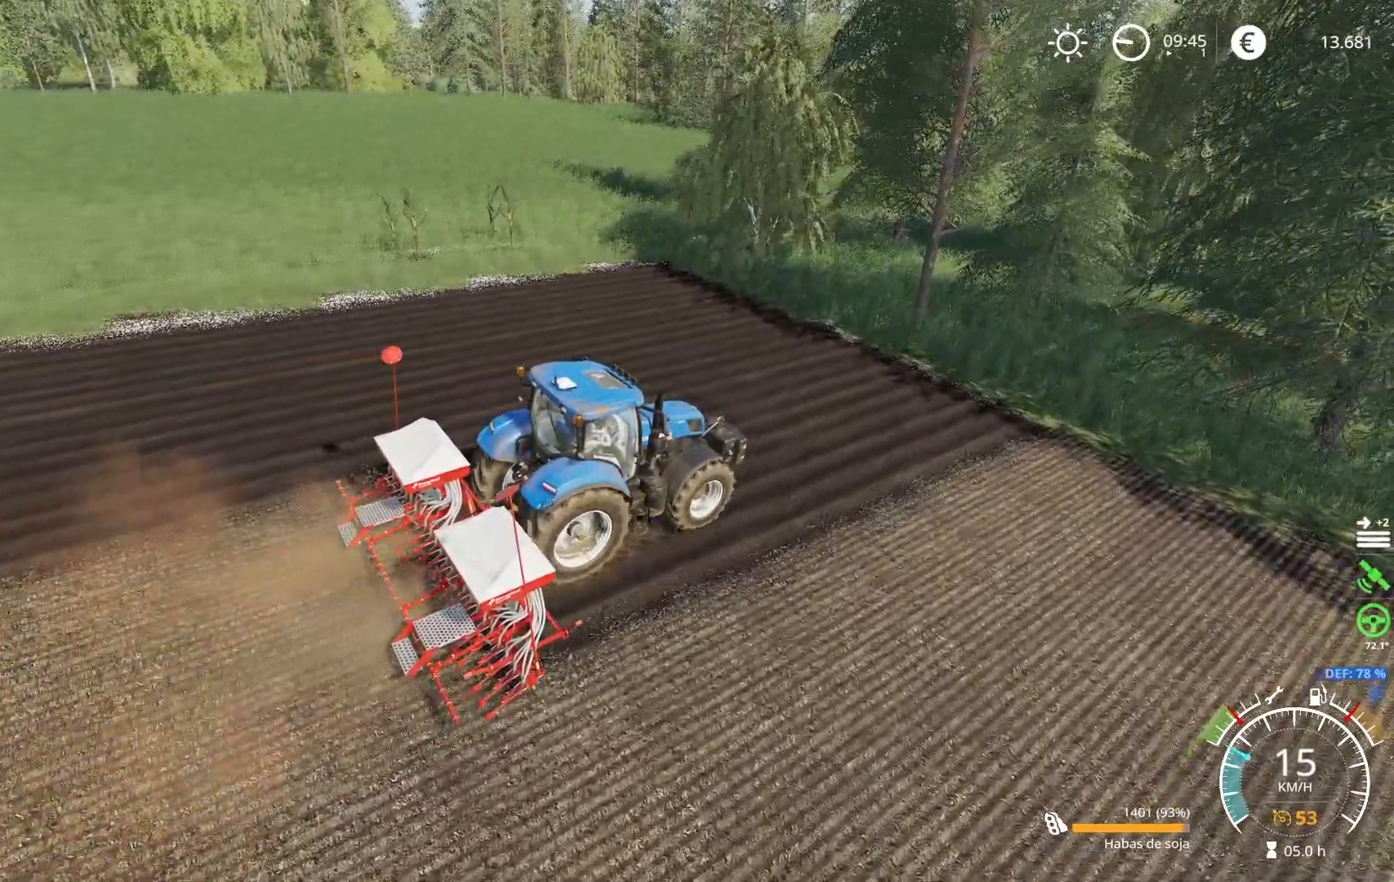
{"buttons": [], "left_stick": "center", "right_stick": "center", "events": []}
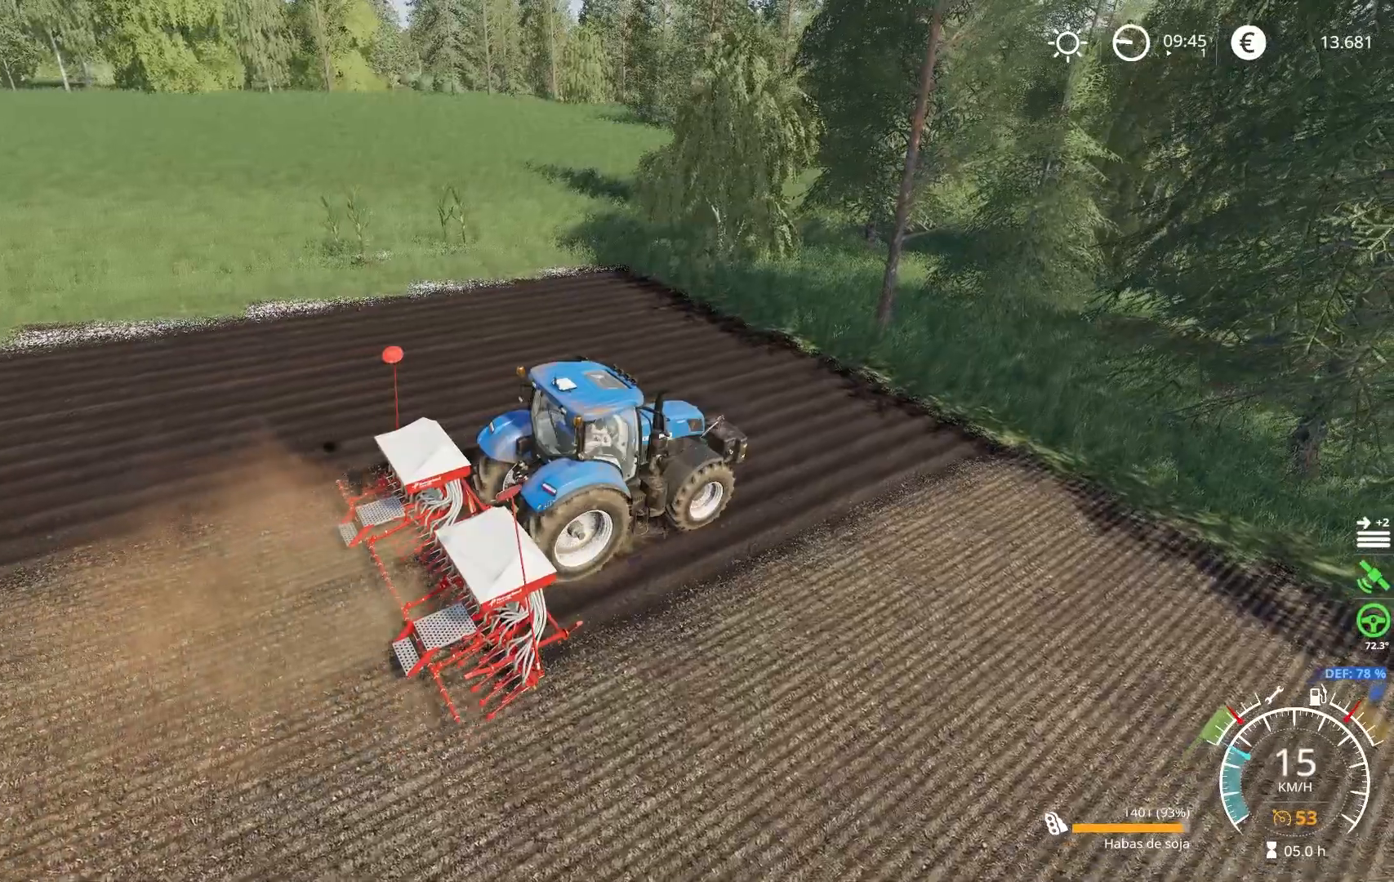
{"buttons": [], "left_stick": "center", "right_stick": "center", "events": []}
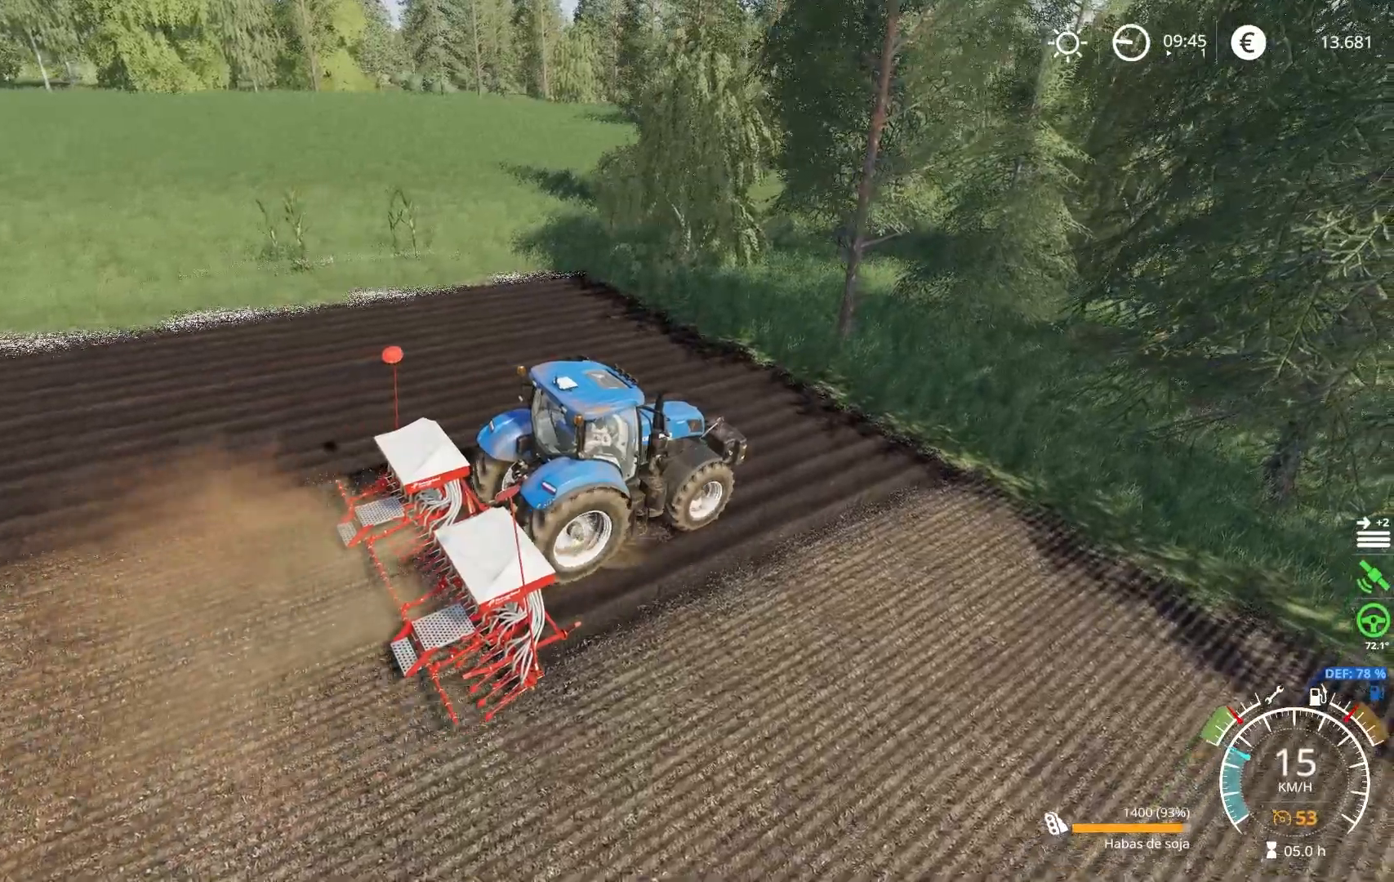
{"buttons": [], "left_stick": "center", "right_stick": "center", "events": []}
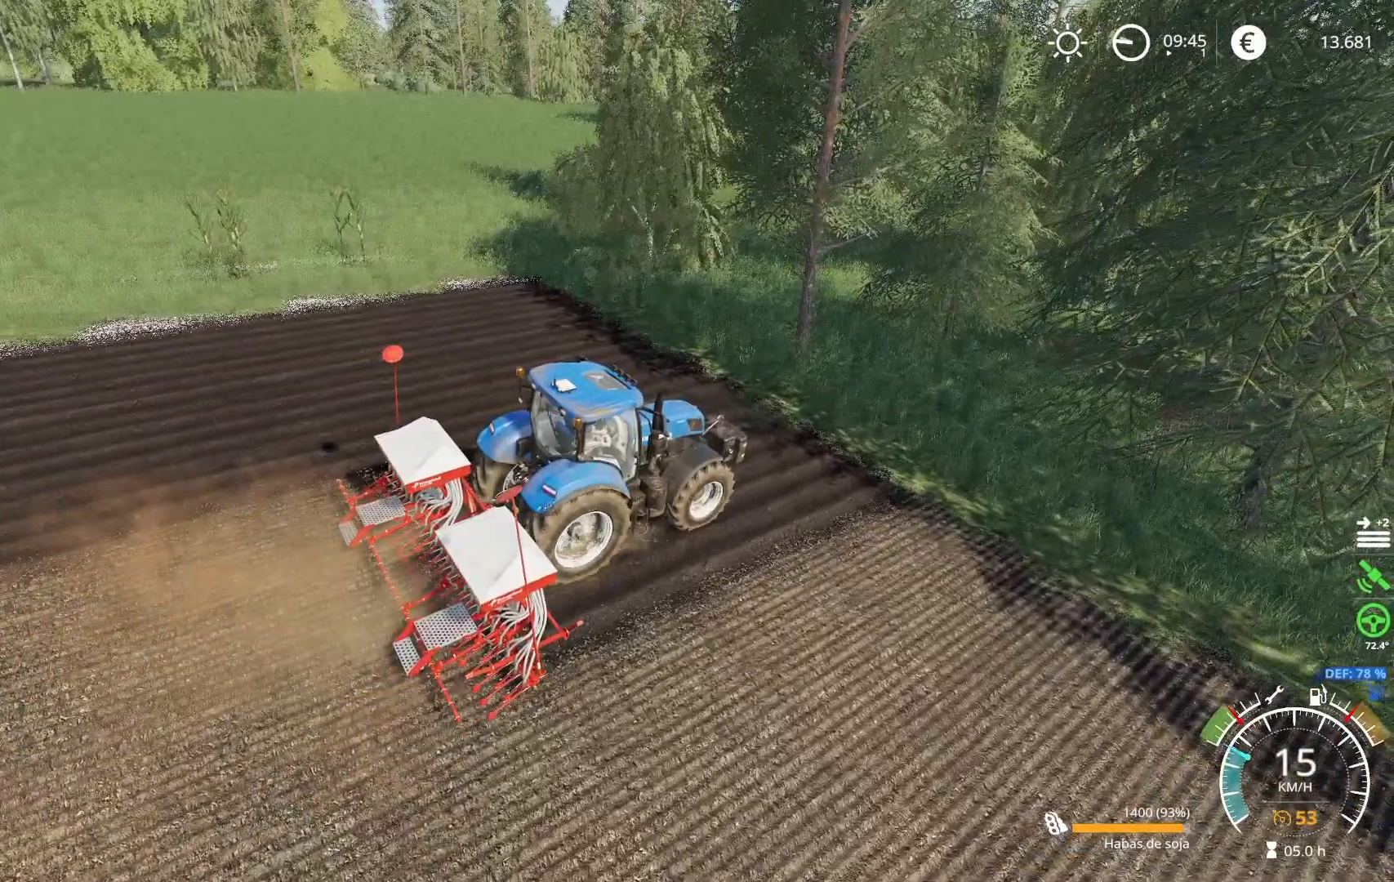
{"buttons": [], "left_stick": "center", "right_stick": "center", "events": []}
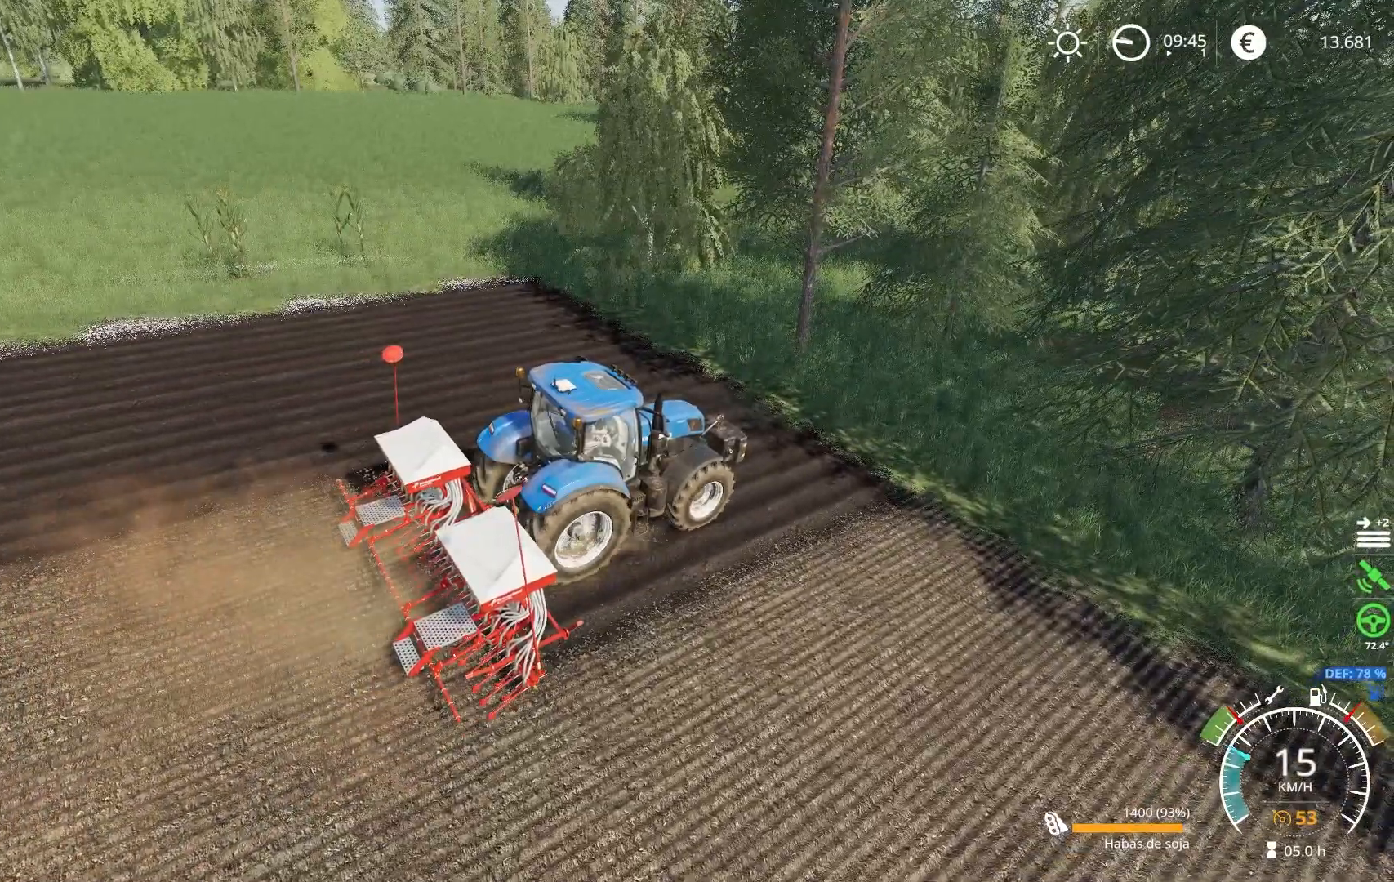
{"buttons": [], "left_stick": "center", "right_stick": "right", "events": [[501, "right_stick", "right"]]}
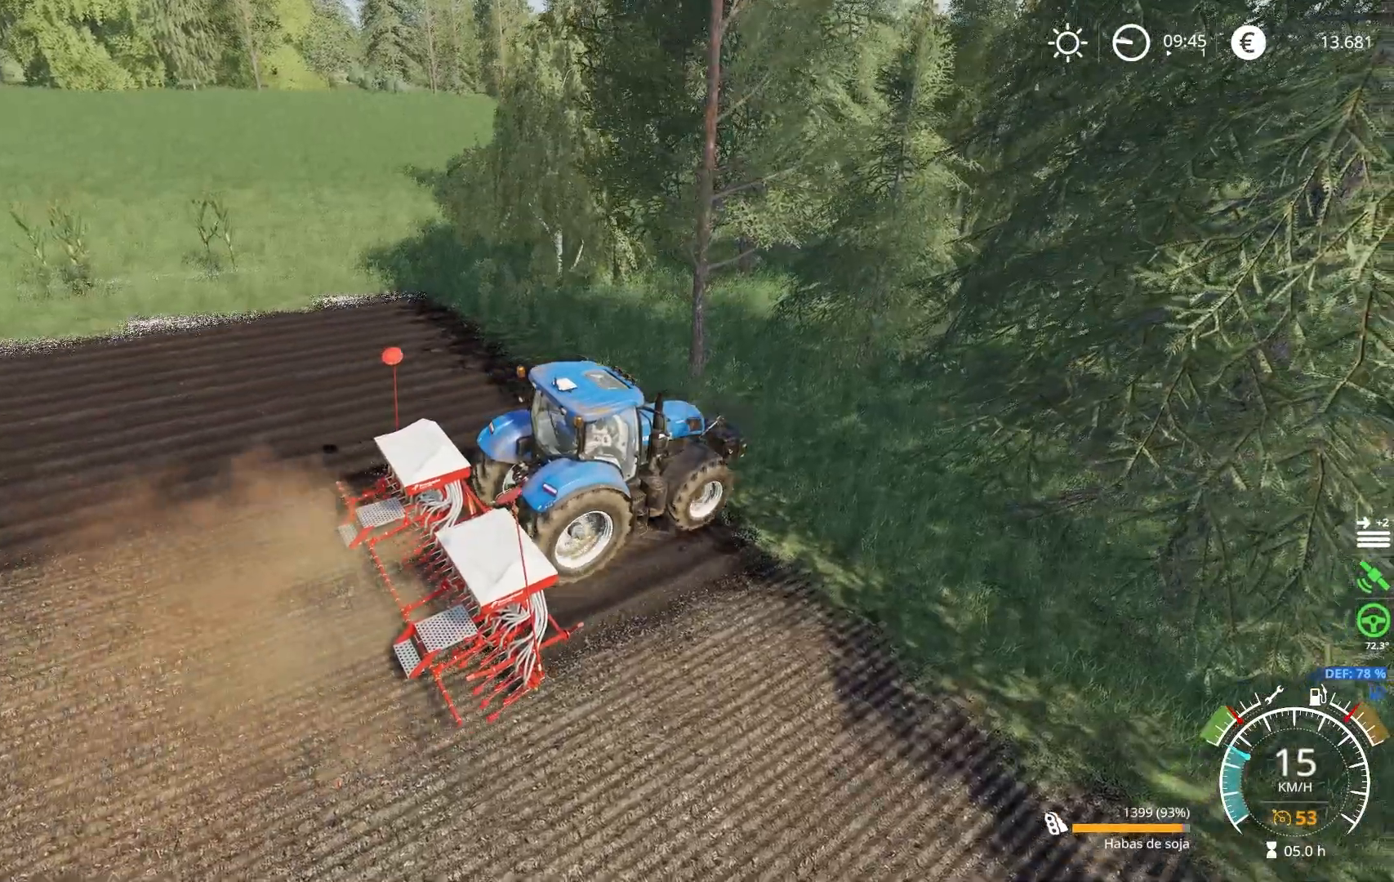
{"buttons": [], "left_stick": "center", "right_stick": "center", "events": [[183, "right_stick", "center"]]}
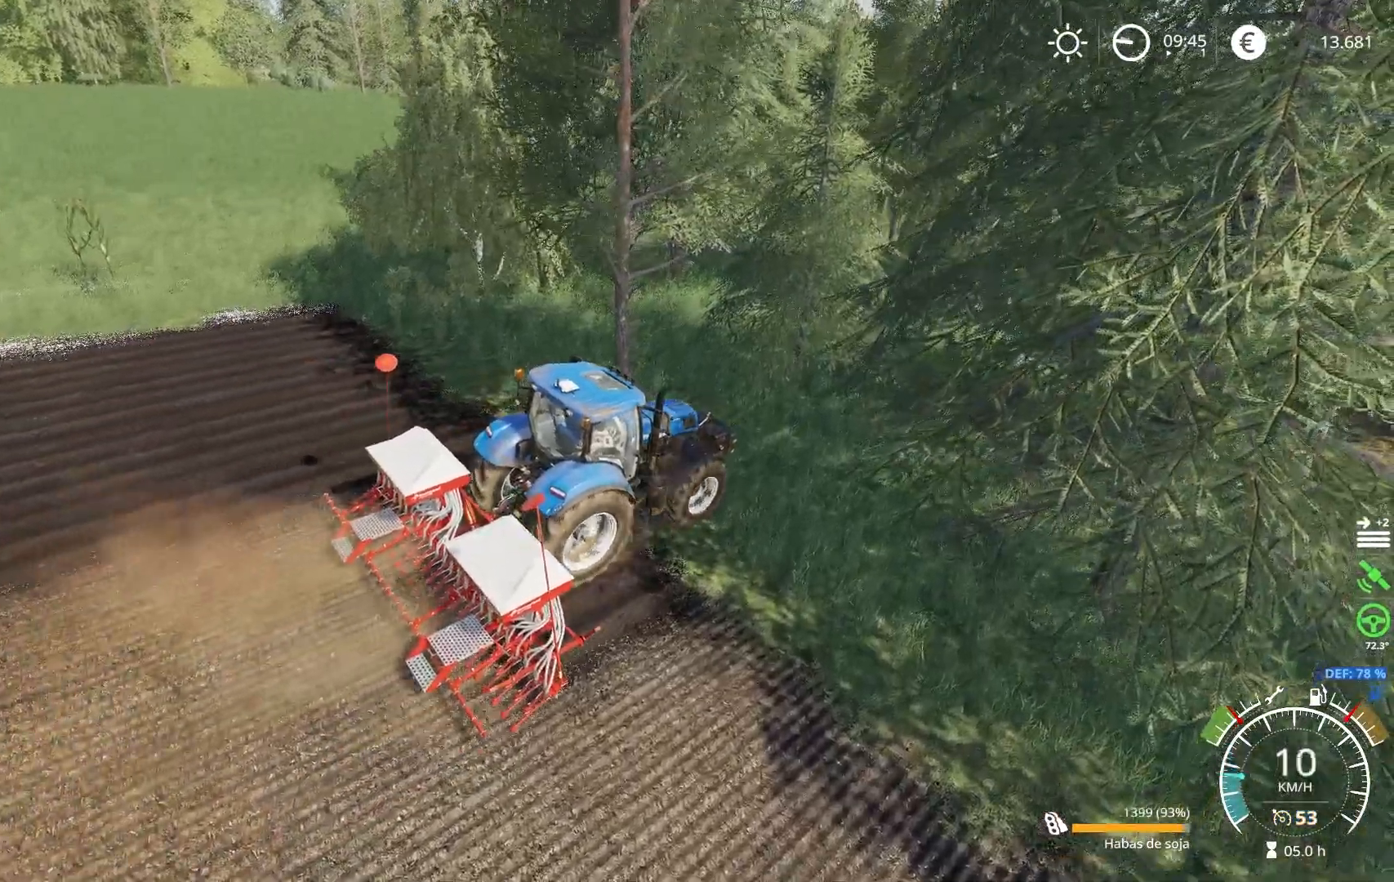
{"buttons": [], "left_stick": "center", "right_stick": "center", "events": []}
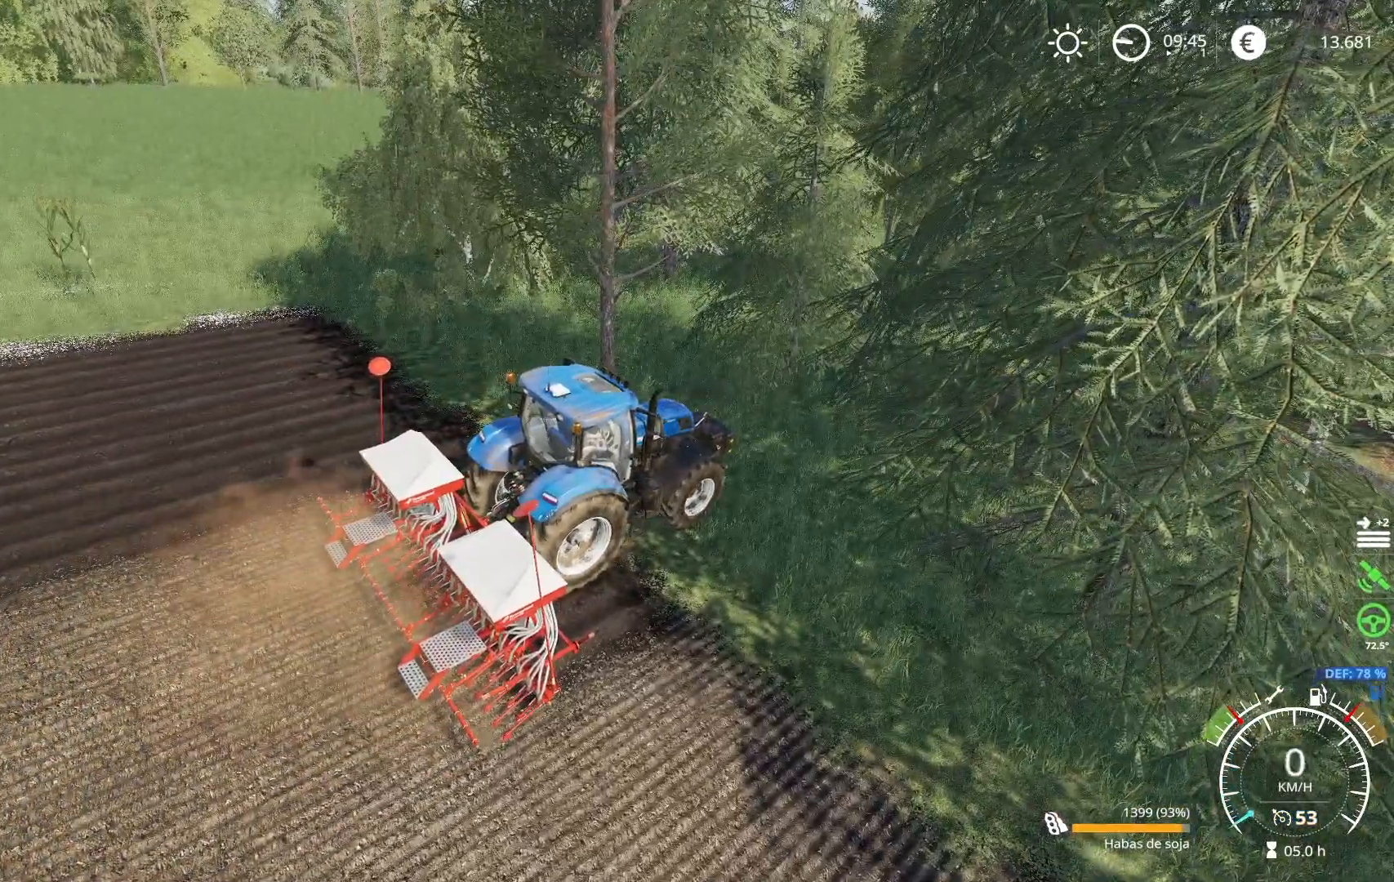
{"buttons": [], "left_stick": "center", "right_stick": "right", "events": [[266, "right_stick", "down-right"], [417, "right_stick", "right"]]}
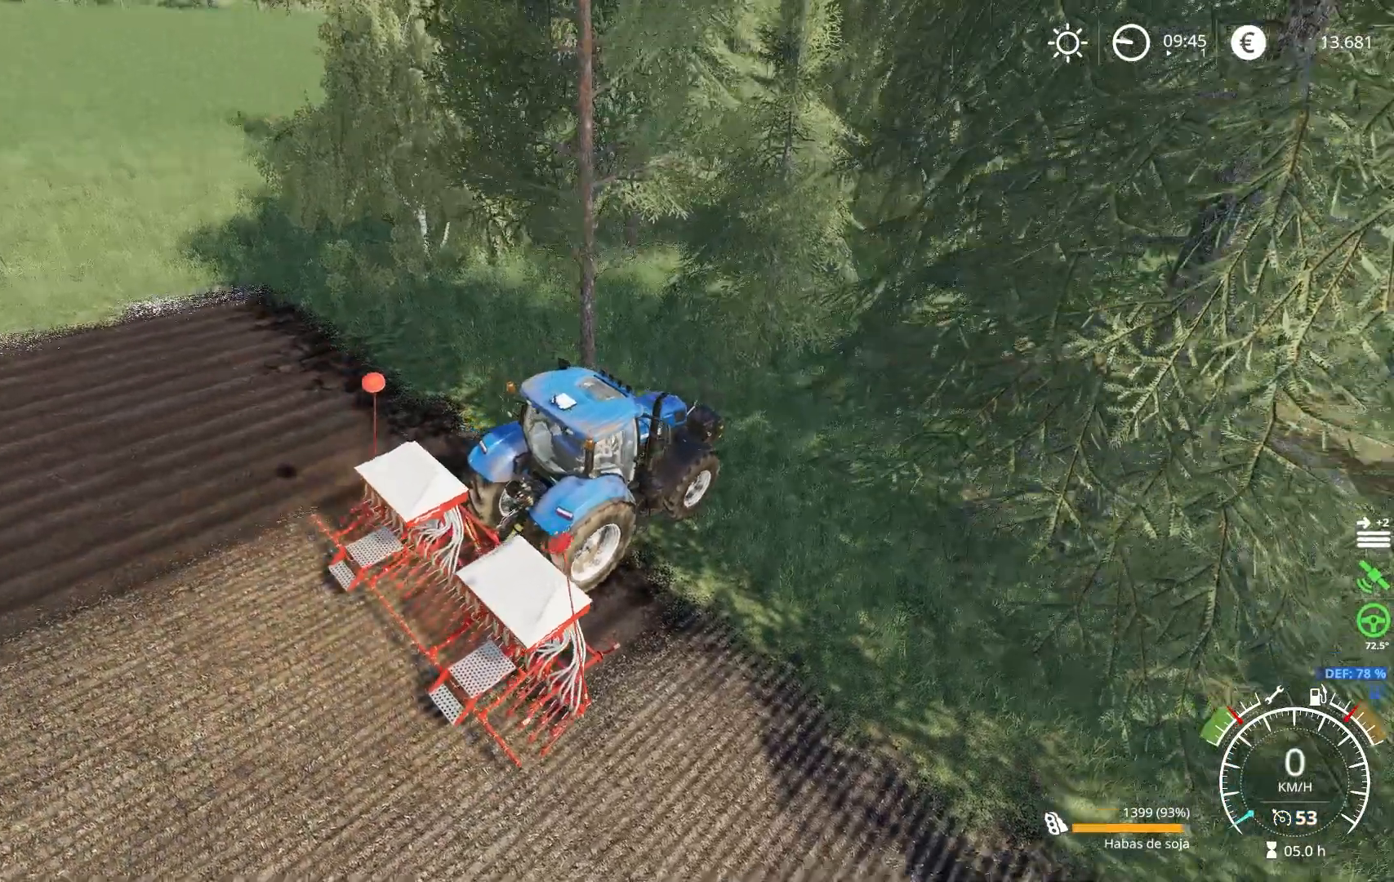
{"buttons": [], "left_stick": "center", "right_stick": "right", "events": []}
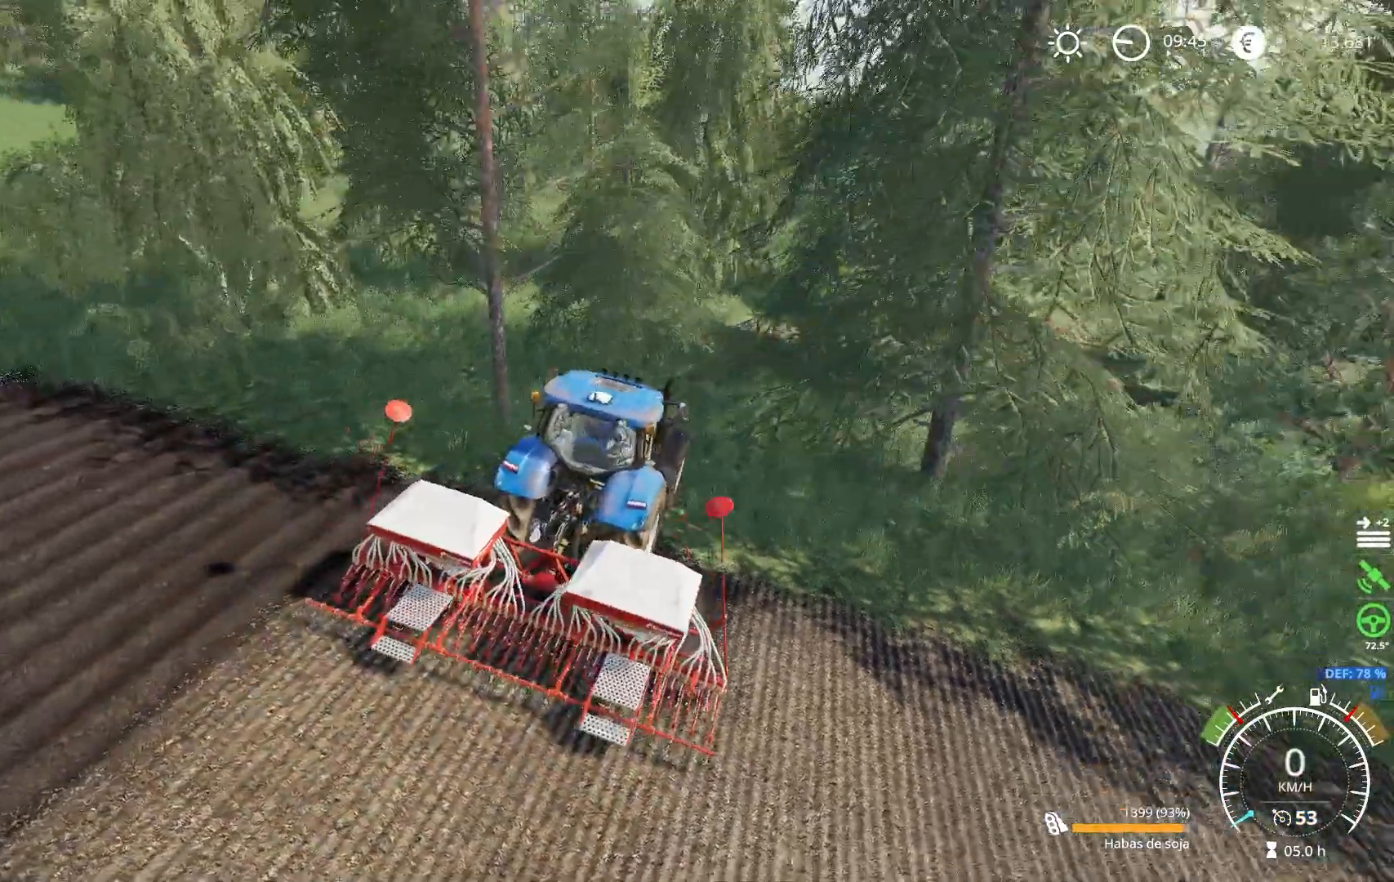
{"buttons": [], "left_stick": "center", "right_stick": "center", "events": [[333, "right_stick", "center"]]}
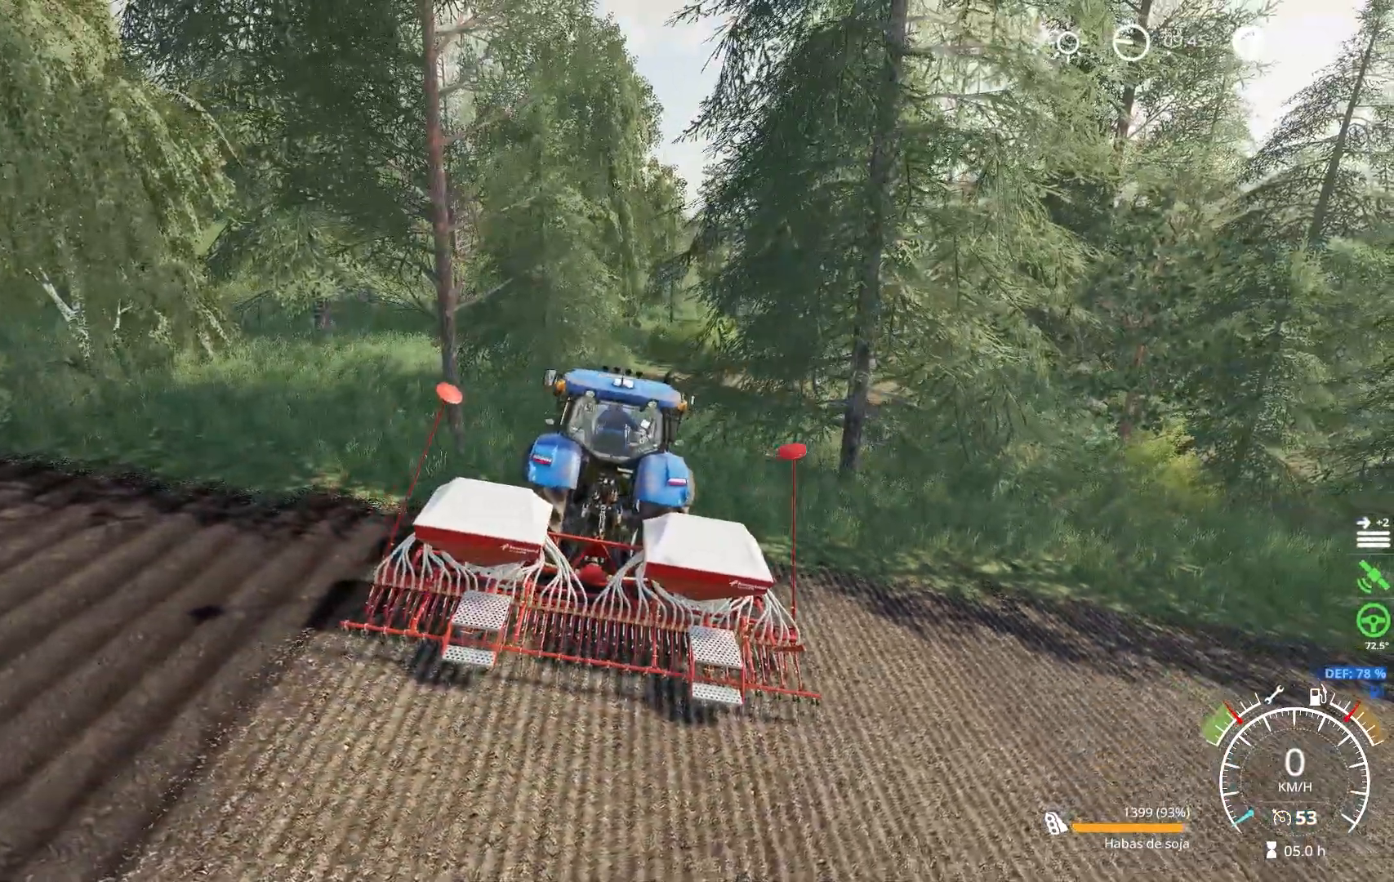
{"buttons": ["L1"], "left_stick": "center", "right_stick": "center", "events": [[217, "L1", "down"]]}
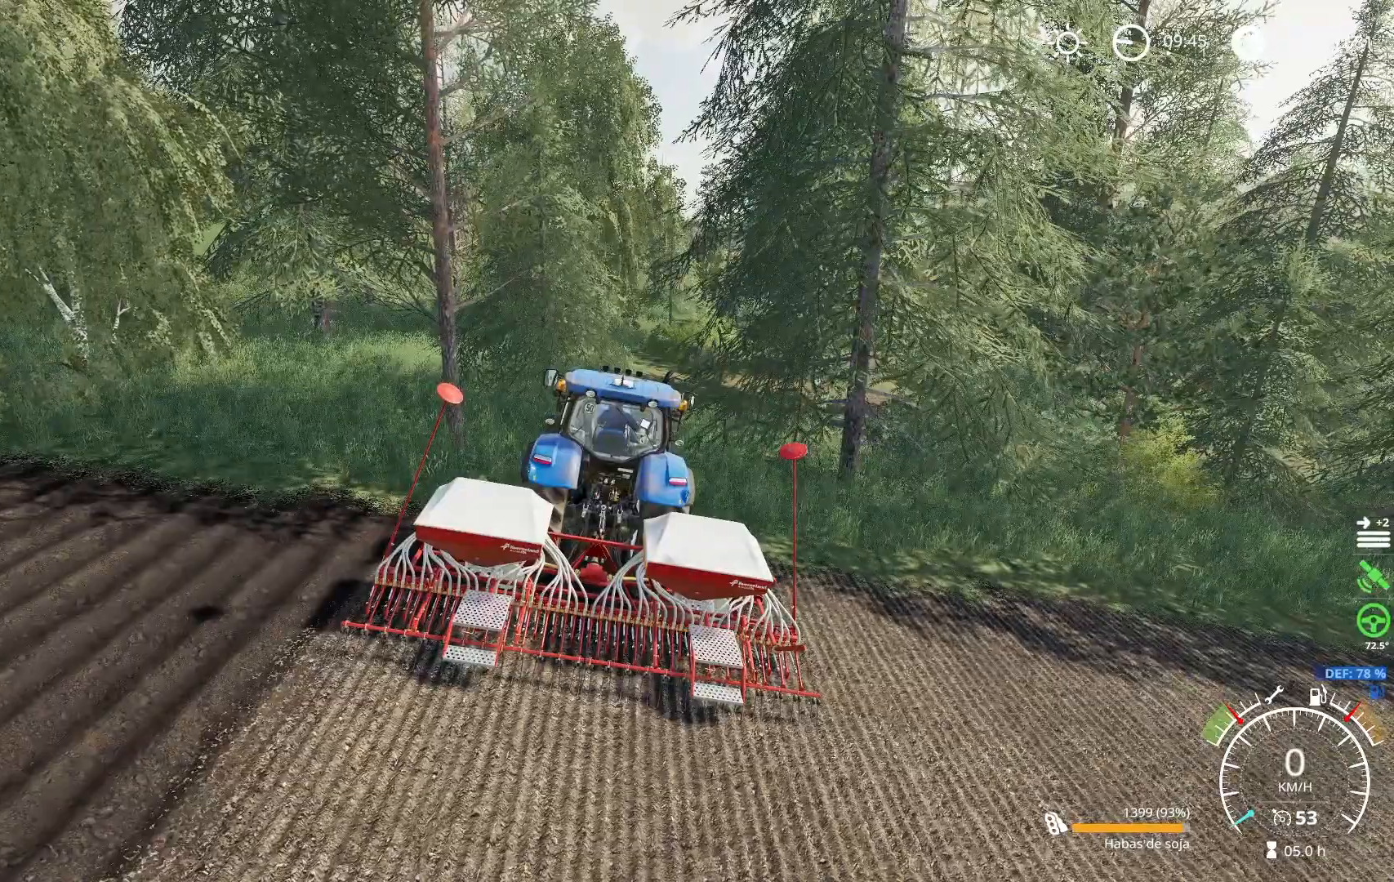
{"buttons": ["L1"], "left_stick": "center", "right_stick": "center", "events": []}
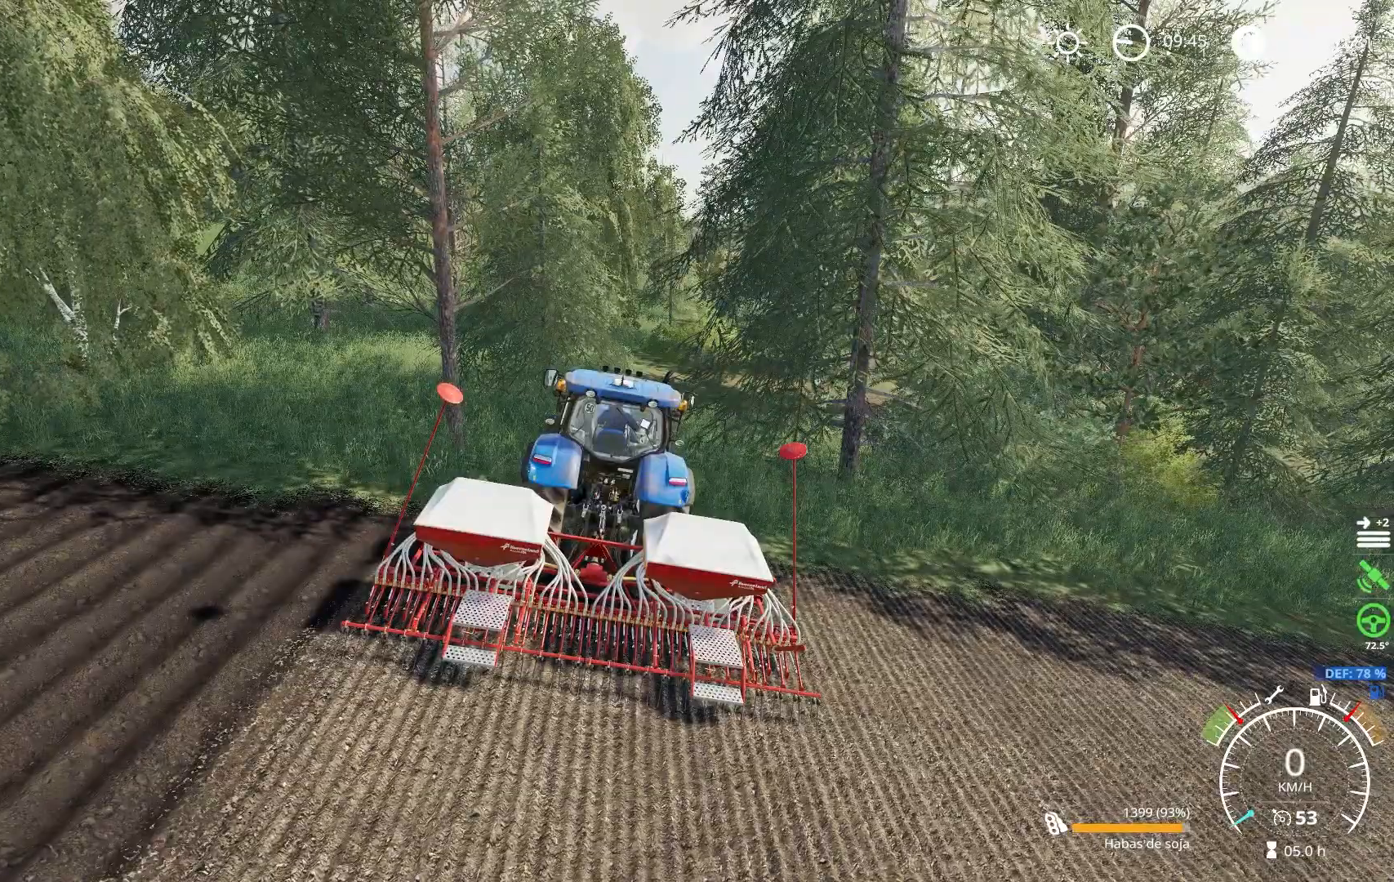
{"buttons": ["L1"], "left_stick": "center", "right_stick": "center", "events": []}
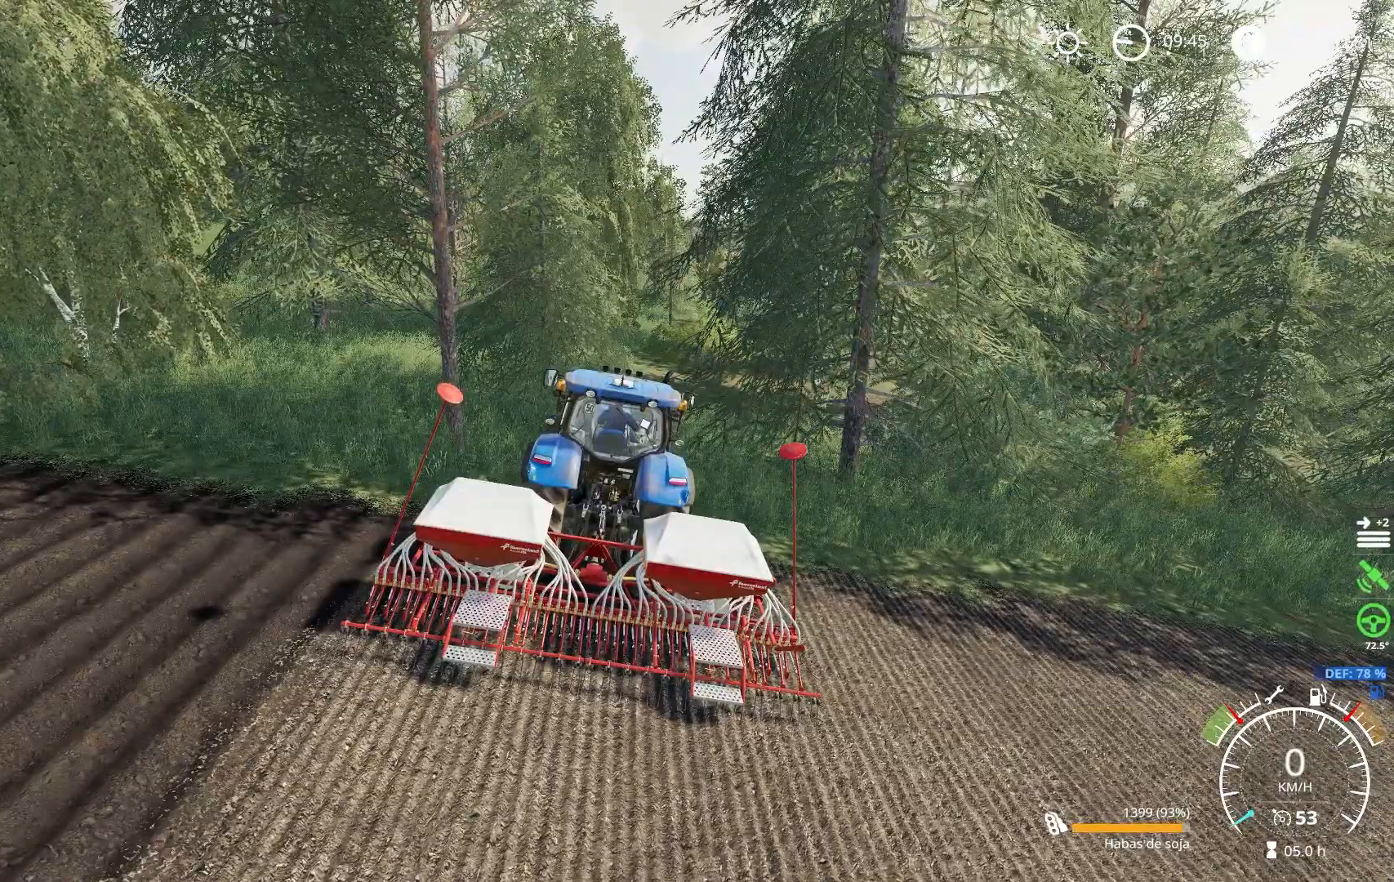
{"buttons": ["L1"], "left_stick": "center", "right_stick": "center", "events": [[50, "B", "down"], [183, "B", "up"]]}